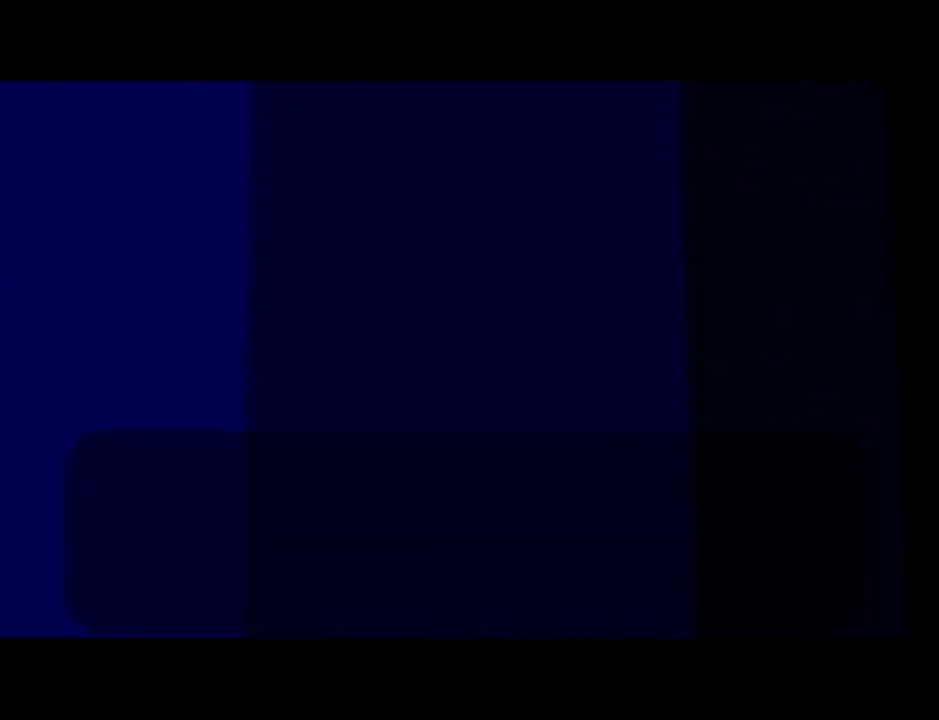
Gameplay with a controller (Nintendo layout); each line is a JSON object with the inputs held at the frame after it. "events" lists button and stick changes between this image and that frame as [ms after this image, input, new state], when the widget could be followed in between. Not read: L3 R3.
{"buttons": [], "left_stick": "center", "events": [[167, "B", "down"], [300, "B", "up"], [367, "A", "down"], [383, "B", "down"], [484, "A", "up"], [484, "B", "up"]]}
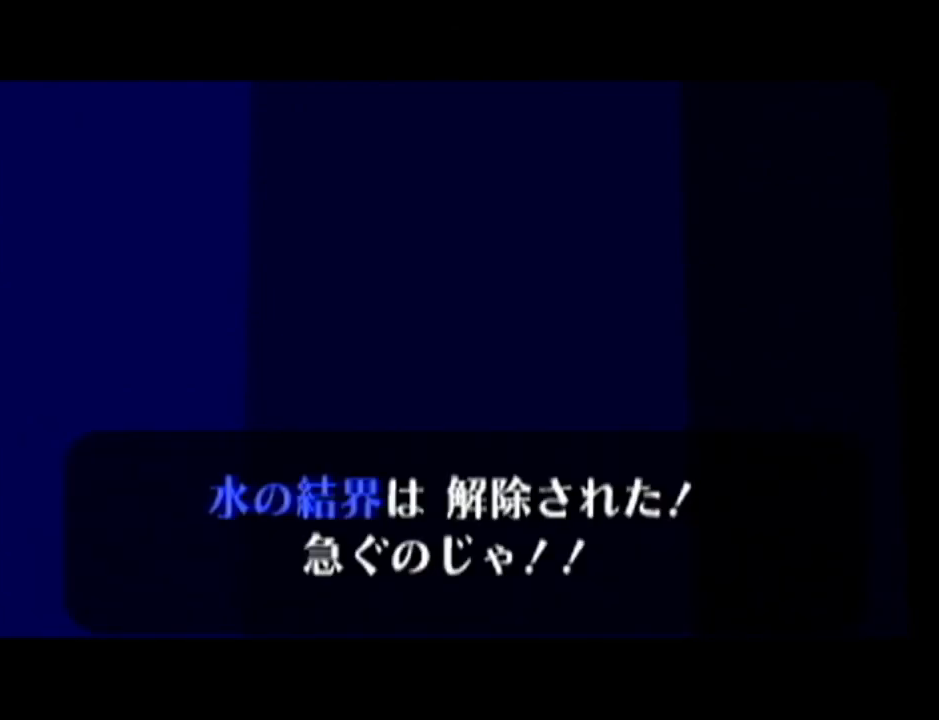
{"buttons": ["A", "B"], "left_stick": "center", "events": [[84, "A", "down"], [84, "B", "down"], [200, "A", "up"], [200, "B", "up"], [267, "A", "down"], [267, "B", "down"], [417, "A", "up"], [417, "B", "up"], [484, "A", "down"], [484, "B", "down"]]}
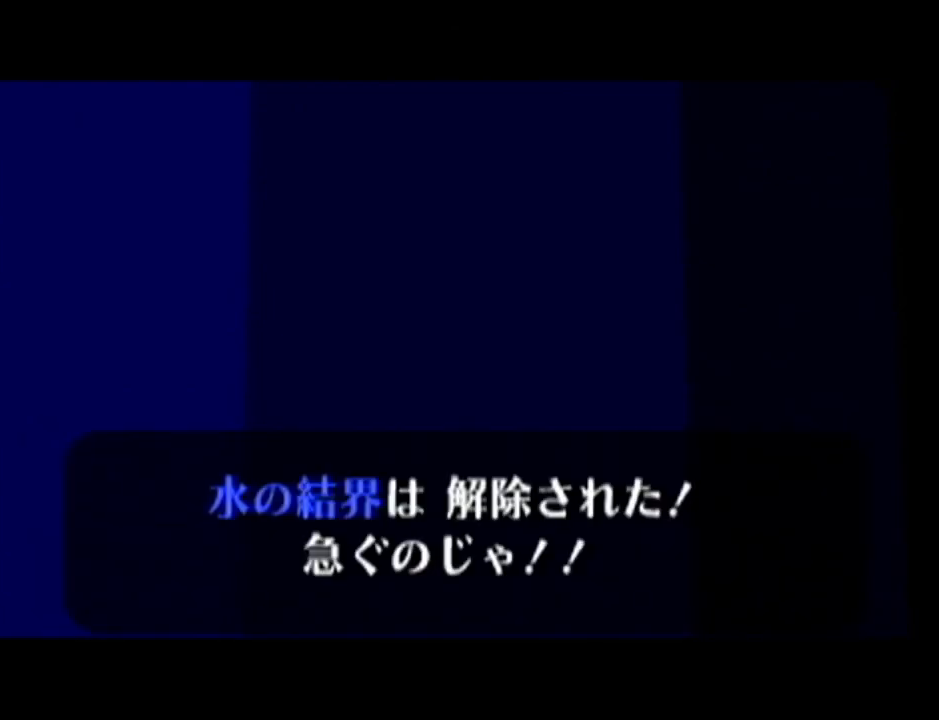
{"buttons": ["A", "B"], "left_stick": "center", "events": [[83, "B", "up"], [133, "A", "up"], [167, "B", "down"], [200, "A", "down"], [300, "A", "up"], [300, "B", "up"], [417, "A", "down"], [417, "B", "down"]]}
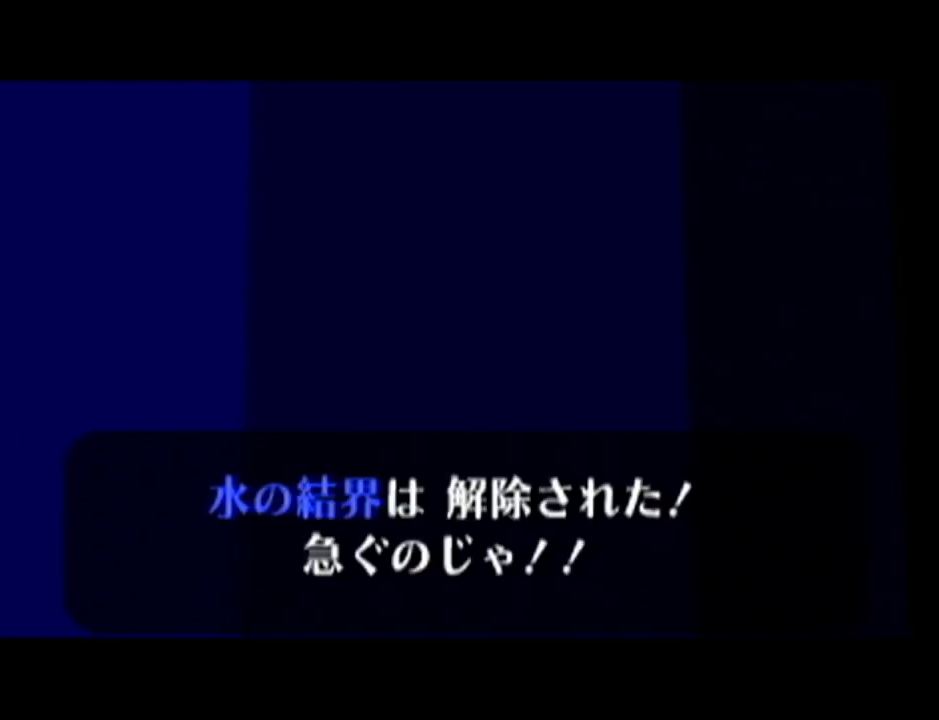
{"buttons": [], "left_stick": "center", "events": [[50, "A", "up"], [50, "B", "up"], [167, "A", "down"], [167, "B", "down"], [267, "A", "up"], [267, "B", "up"], [351, "A", "down"], [351, "B", "down"], [484, "A", "up"], [484, "B", "up"]]}
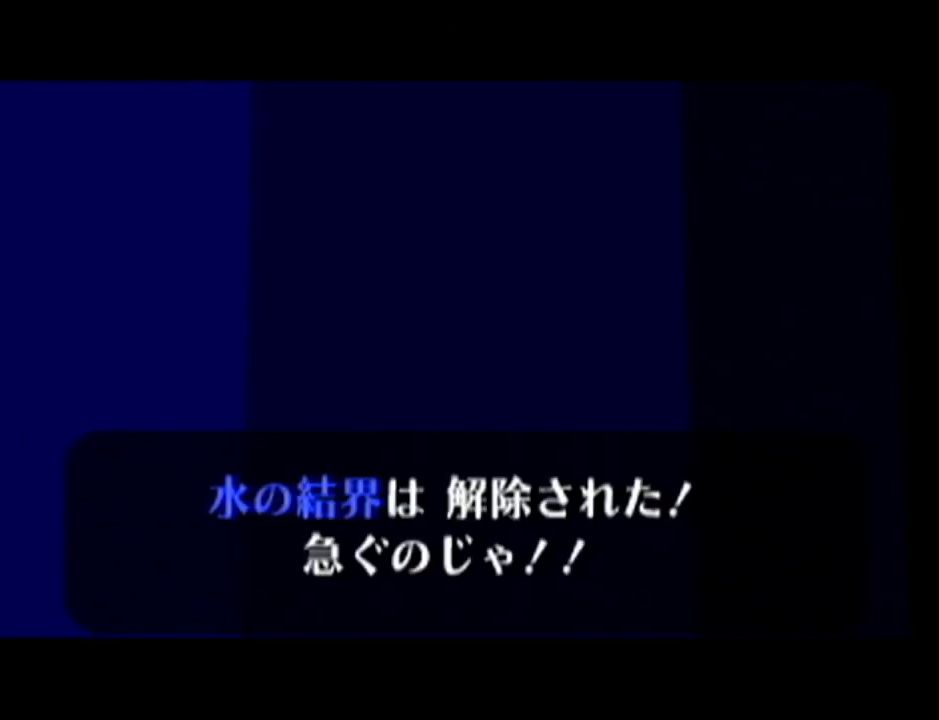
{"buttons": [], "left_stick": "center", "events": [[83, "B", "down"], [117, "A", "down"], [200, "A", "up"], [200, "B", "up"], [300, "B", "down"], [333, "A", "down"], [417, "A", "up"], [417, "B", "up"]]}
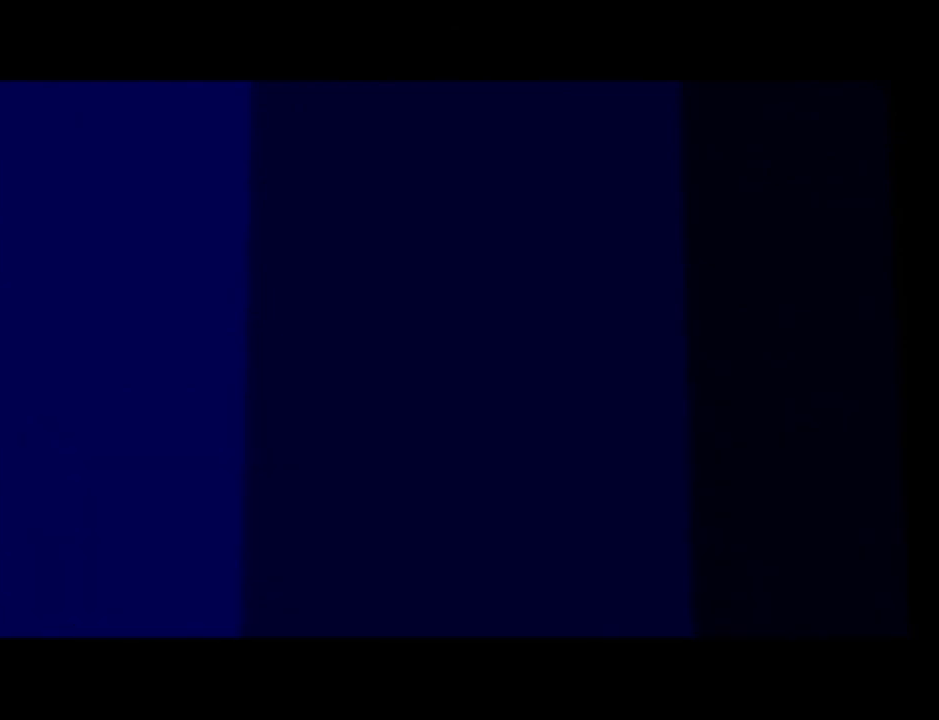
{"buttons": ["A", "B"], "left_stick": "center", "events": [[17, "A", "down"], [17, "B", "down"], [134, "A", "up"], [134, "B", "up"], [234, "A", "down"], [234, "B", "down"], [334, "A", "up"], [351, "B", "up"], [451, "A", "down"], [451, "B", "down"]]}
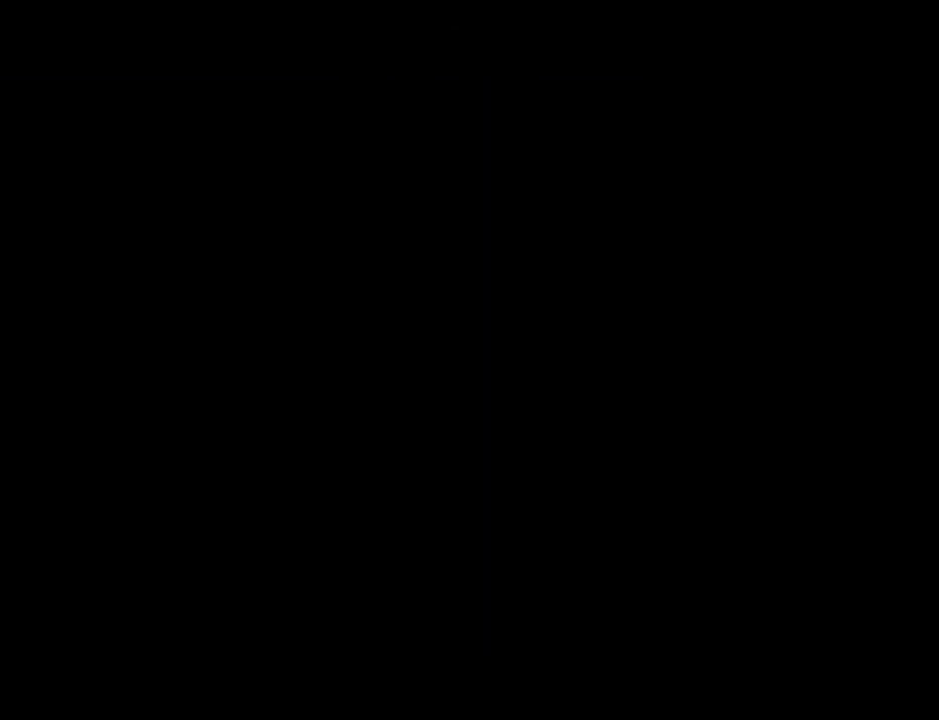
{"buttons": ["A", "B"], "left_stick": "center", "events": [[50, "B", "up"], [83, "A", "up"], [167, "A", "down"], [167, "B", "down"], [267, "B", "up"], [300, "A", "up"], [400, "A", "down"], [400, "B", "down"]]}
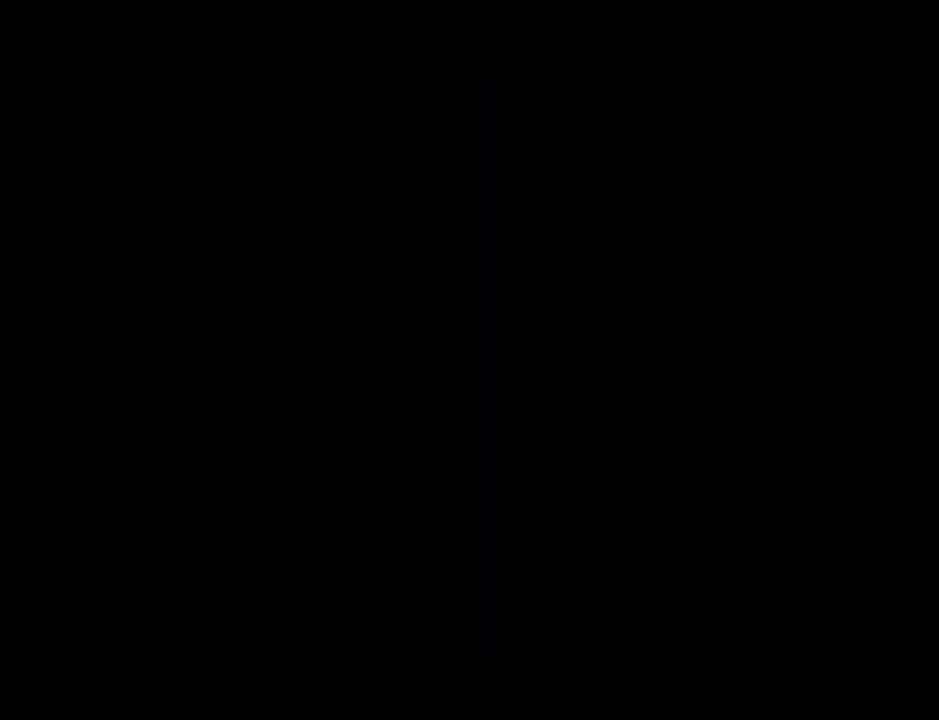
{"buttons": [], "left_stick": "center", "events": [[17, "A", "up"], [17, "B", "up"], [100, "A", "down"], [100, "B", "down"], [234, "A", "up"], [234, "B", "up"], [334, "A", "down"], [334, "B", "down"], [334, "Z", "down"], [417, "B", "up"], [417, "Z", "up"], [451, "A", "up"]]}
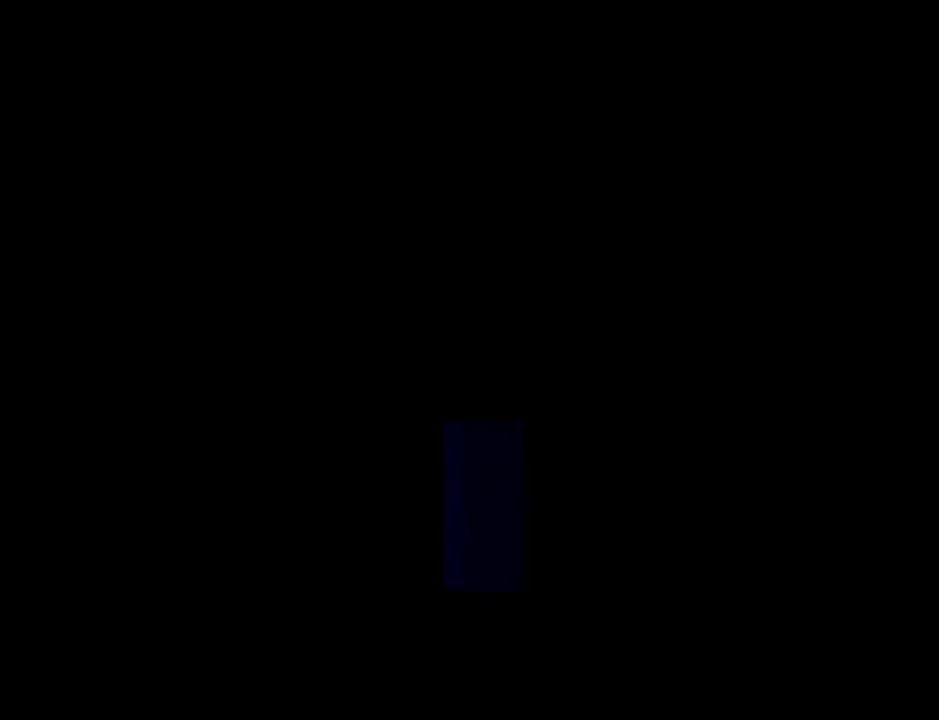
{"buttons": ["A", "B"], "left_stick": "center", "events": [[50, "B", "down"], [67, "A", "down"], [167, "A", "up"], [167, "B", "up"], [267, "A", "down"], [267, "B", "down"], [384, "A", "up"], [384, "B", "up"], [484, "A", "down"], [484, "B", "down"]]}
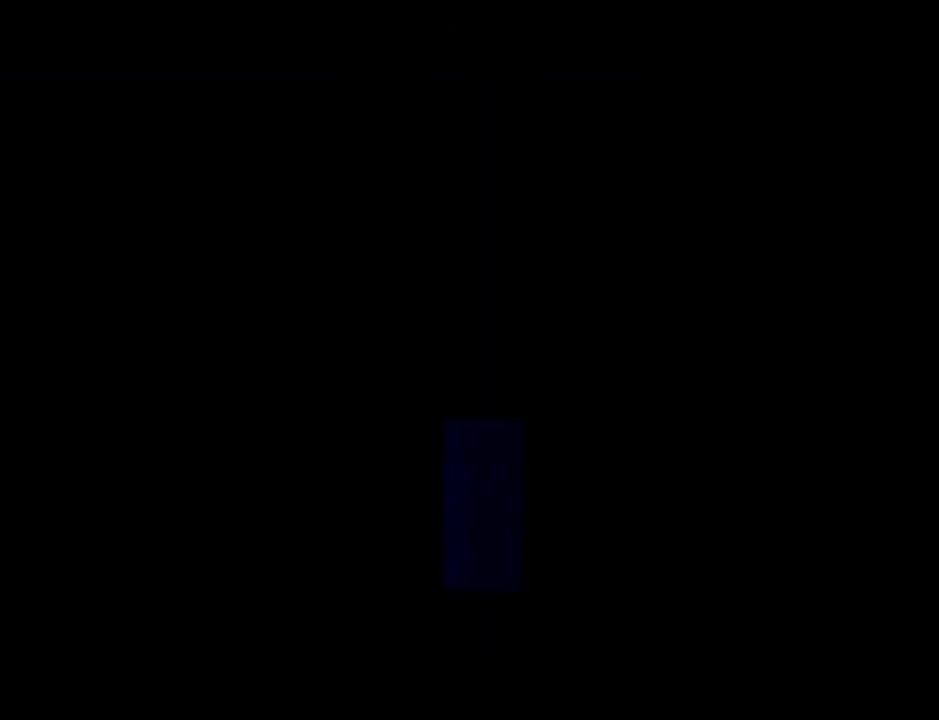
{"buttons": ["A", "B"], "left_stick": "center", "events": [[84, "A", "up"], [134, "B", "up"], [200, "B", "down"], [351, "B", "up"], [451, "A", "down"], [484, "B", "down"]]}
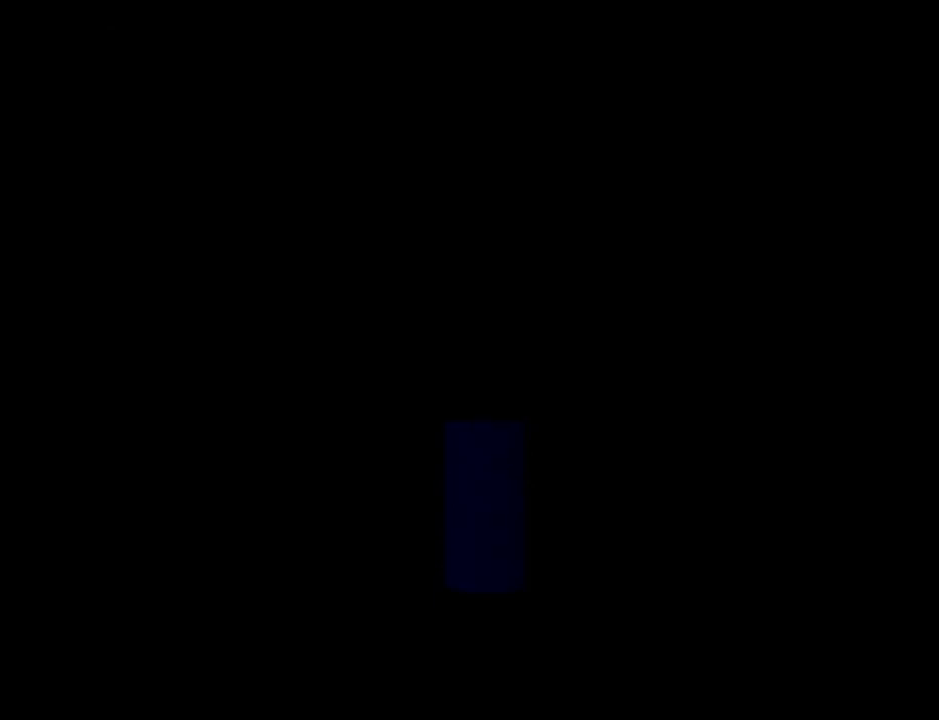
{"buttons": [], "left_stick": "center", "events": [[83, "A", "up"], [100, "B", "up"], [233, "A", "down"], [233, "B", "down"], [317, "B", "up"], [384, "A", "up"]]}
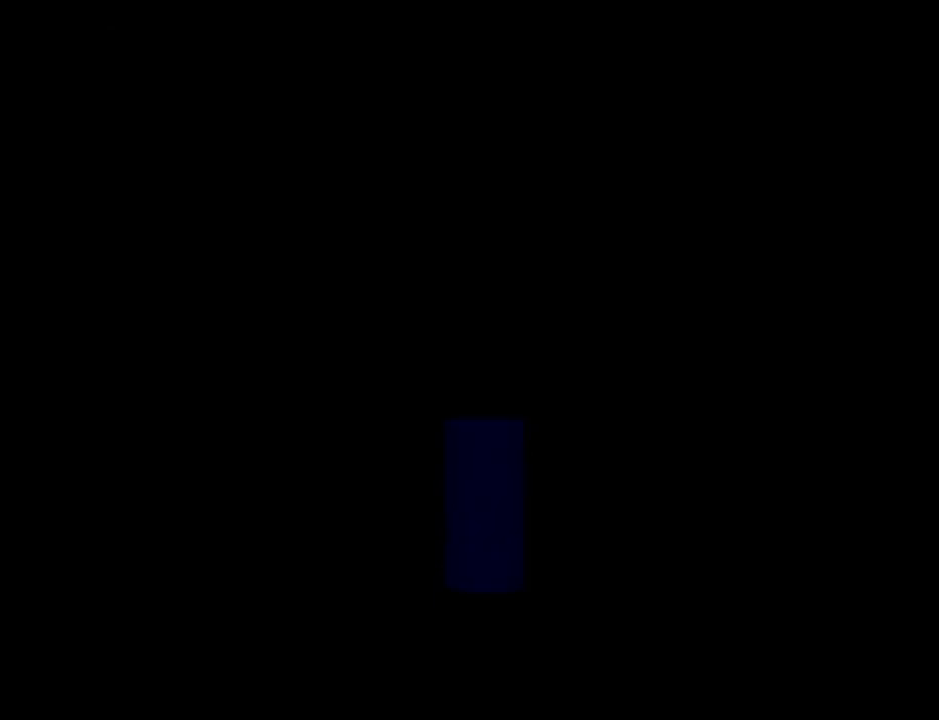
{"buttons": ["A", "B"], "left_stick": "center", "events": [[17, "B", "down"], [50, "A", "down"], [100, "A", "up"], [100, "B", "up"], [234, "A", "down"], [234, "B", "down"], [334, "A", "up"], [401, "B", "up"], [484, "A", "down"], [484, "B", "down"]]}
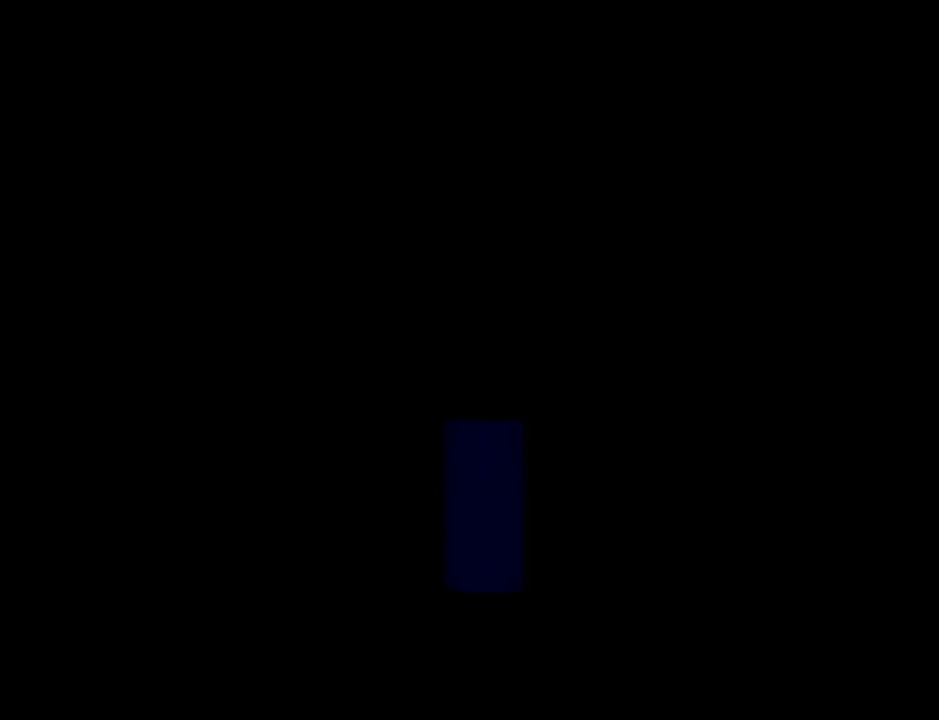
{"buttons": ["A", "B"], "left_stick": "center", "events": [[83, "A", "up"], [100, "B", "up"], [233, "B", "down"], [267, "A", "down"], [350, "A", "up"], [350, "B", "up"], [500, "A", "down"], [500, "B", "down"]]}
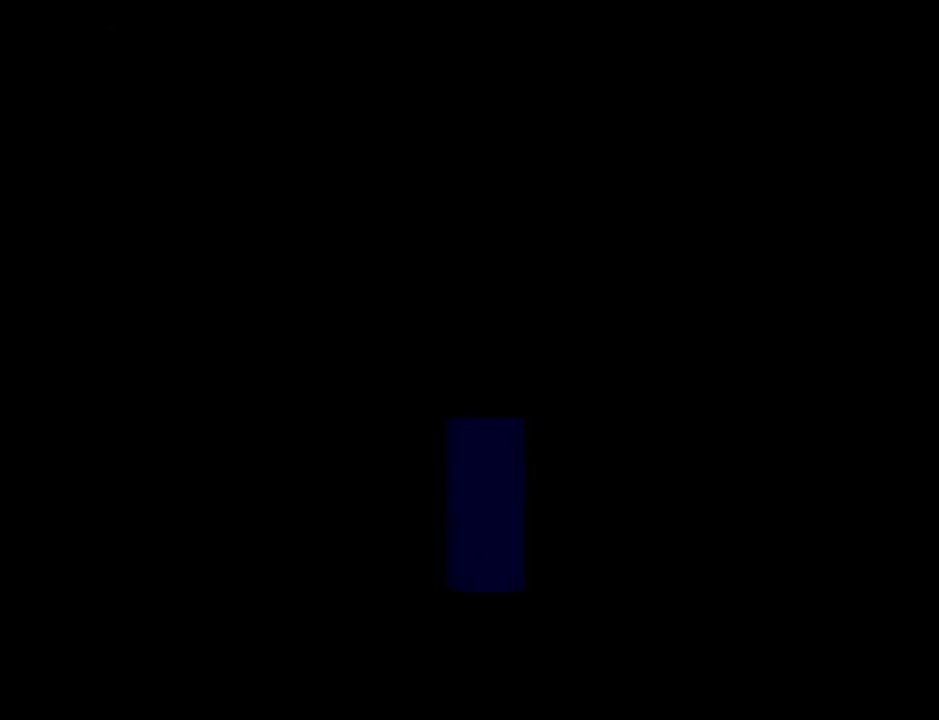
{"buttons": ["A", "B"], "left_stick": "center", "events": [[100, "A", "up"], [100, "B", "up"], [234, "A", "down"], [234, "B", "down"], [351, "A", "up"], [351, "B", "up"], [451, "B", "down"], [484, "A", "down"]]}
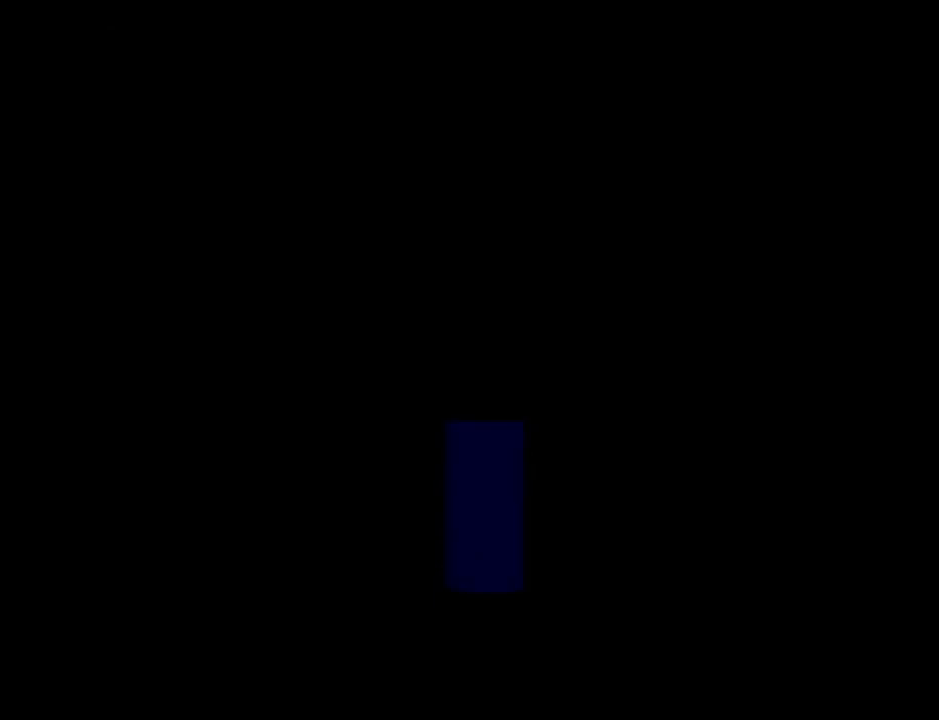
{"buttons": ["A"], "left_stick": "center", "events": [[100, "A", "up"], [100, "B", "up"], [250, "A", "down"], [250, "B", "down"], [350, "B", "up"], [384, "A", "up"], [484, "A", "down"]]}
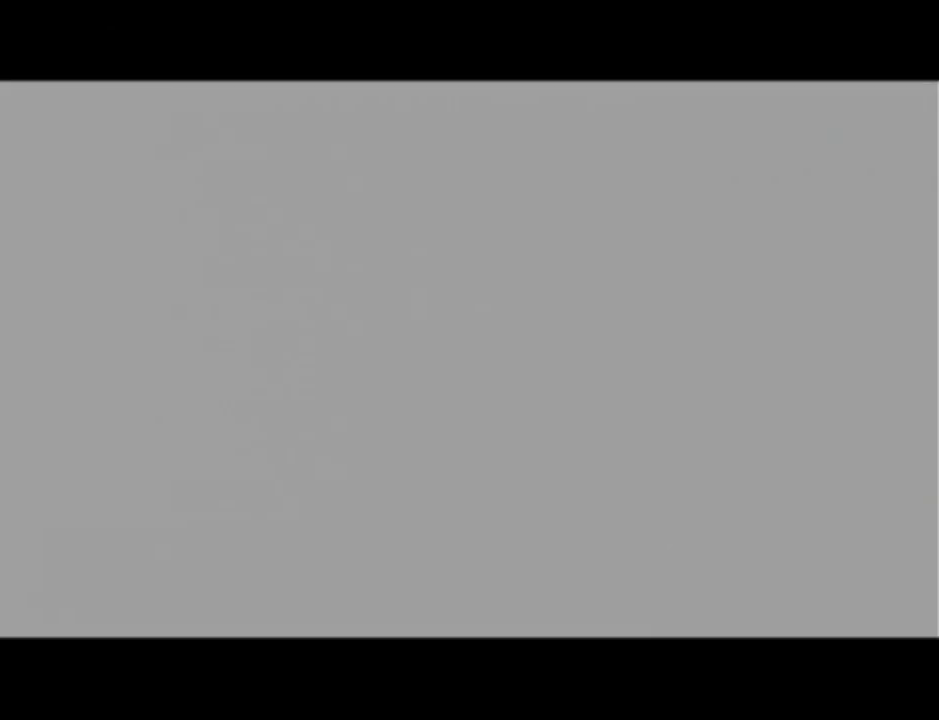
{"buttons": [], "left_stick": "center", "events": [[17, "B", "down"], [84, "B", "up"], [100, "A", "up"], [200, "A", "down"], [234, "B", "down"], [351, "A", "up"], [351, "B", "up"]]}